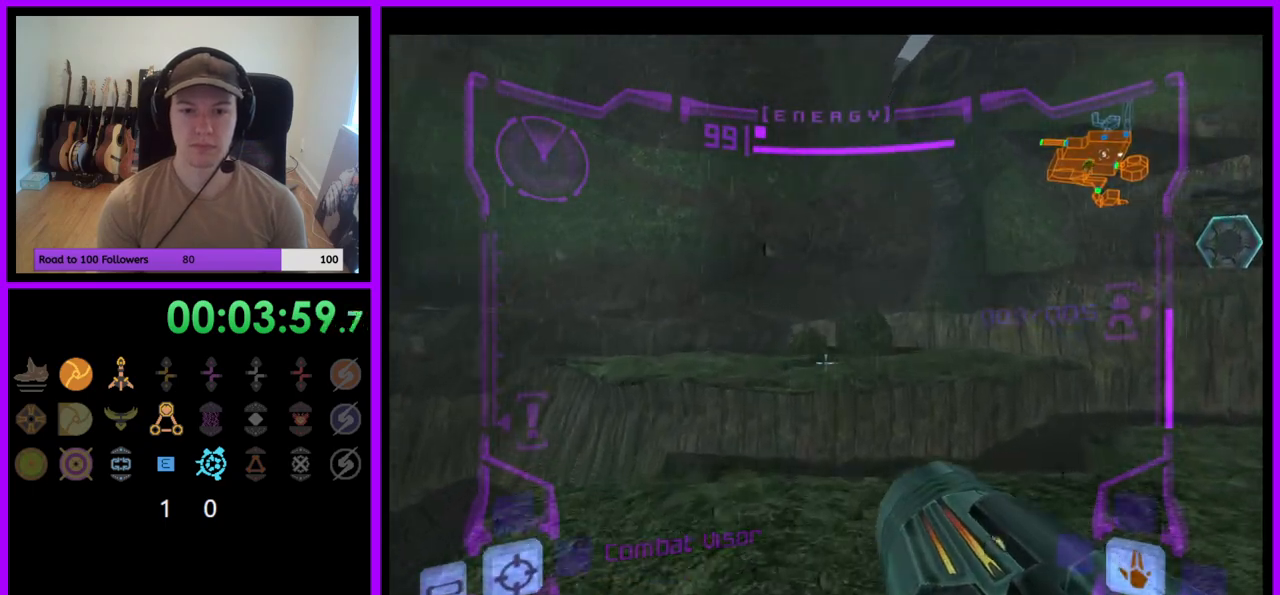
Gameplay with a controller (Nintendo layout); each line is a JSON object with the inputs held at the frame after it. "events" lists button and stick changes between this image and that frame as [ms after this image, input, new state], when the widget could be followed in between. Not read: L3 R3.
{"buttons": [], "left_stick": "up", "right_stick": "center", "events": [[17, "L1", "up"], [133, "left_stick", "up-right"], [500, "left_stick", "up"]]}
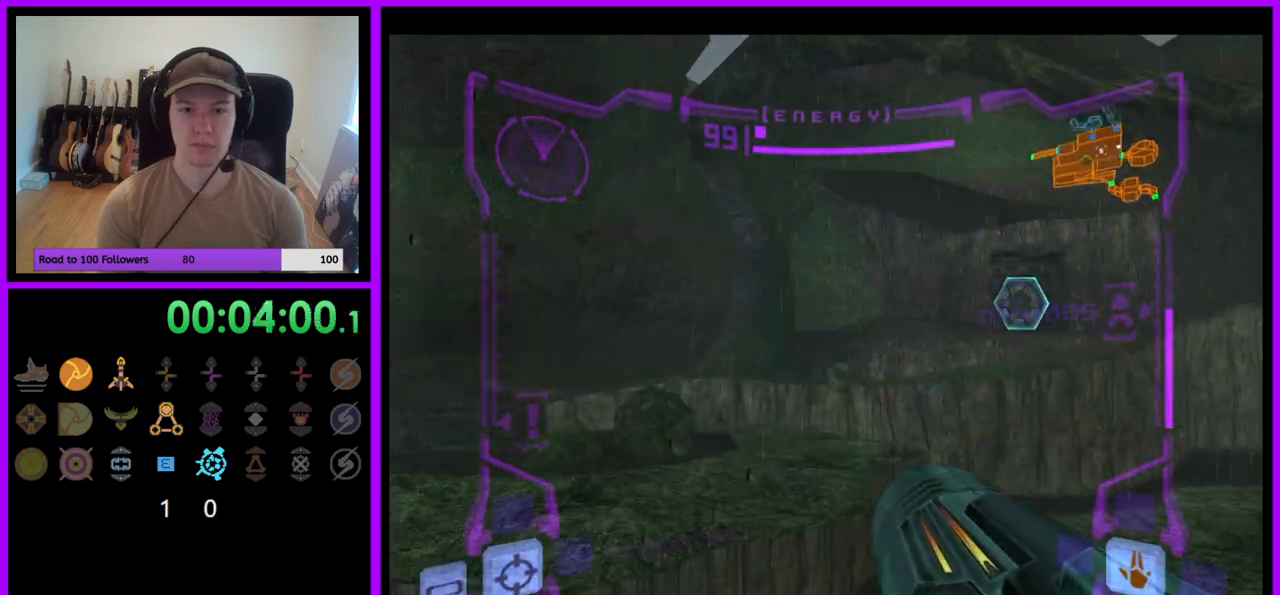
{"buttons": ["L1"], "left_stick": "up", "right_stick": "center", "events": [[183, "L1", "down"], [383, "B", "down"], [483, "B", "up"]]}
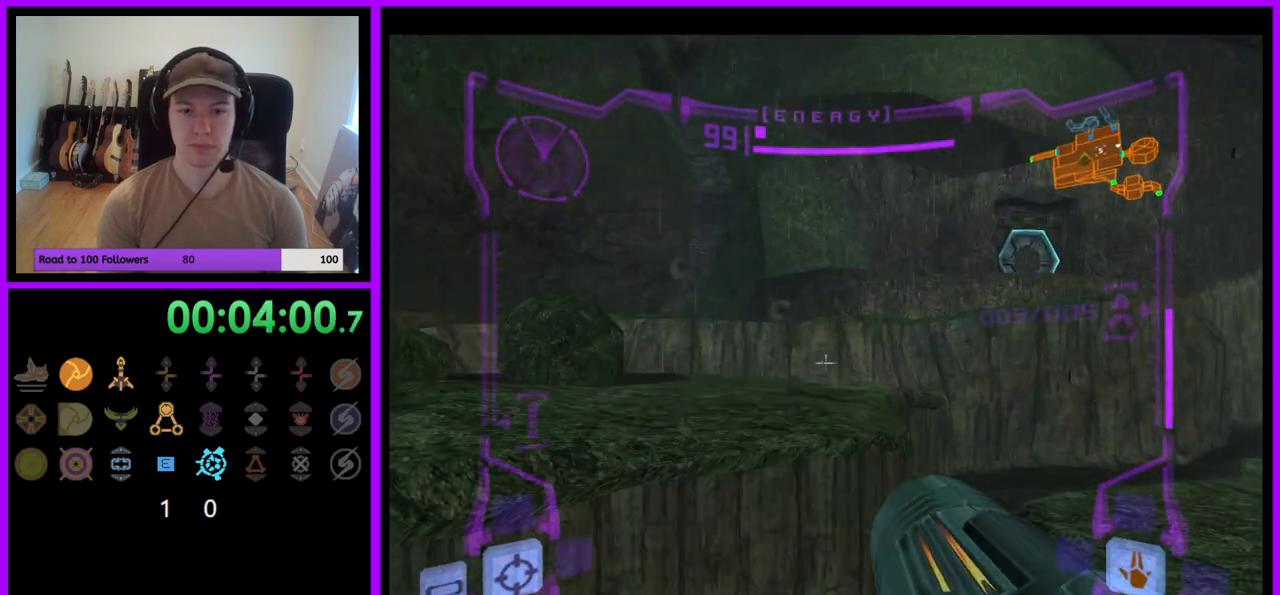
{"buttons": [], "left_stick": "up-right", "right_stick": "center", "events": [[167, "L1", "up"], [383, "left_stick", "up-right"]]}
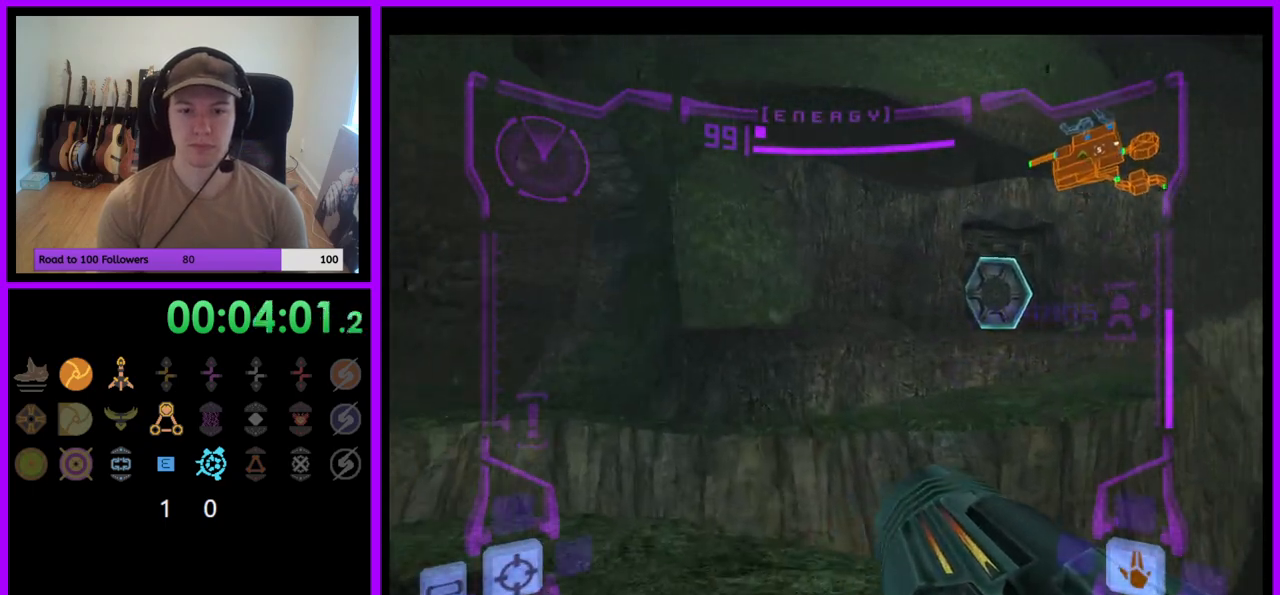
{"buttons": ["B", "L1"], "left_stick": "up", "right_stick": "center", "events": [[183, "left_stick", "up"], [283, "L1", "down"], [500, "B", "down"]]}
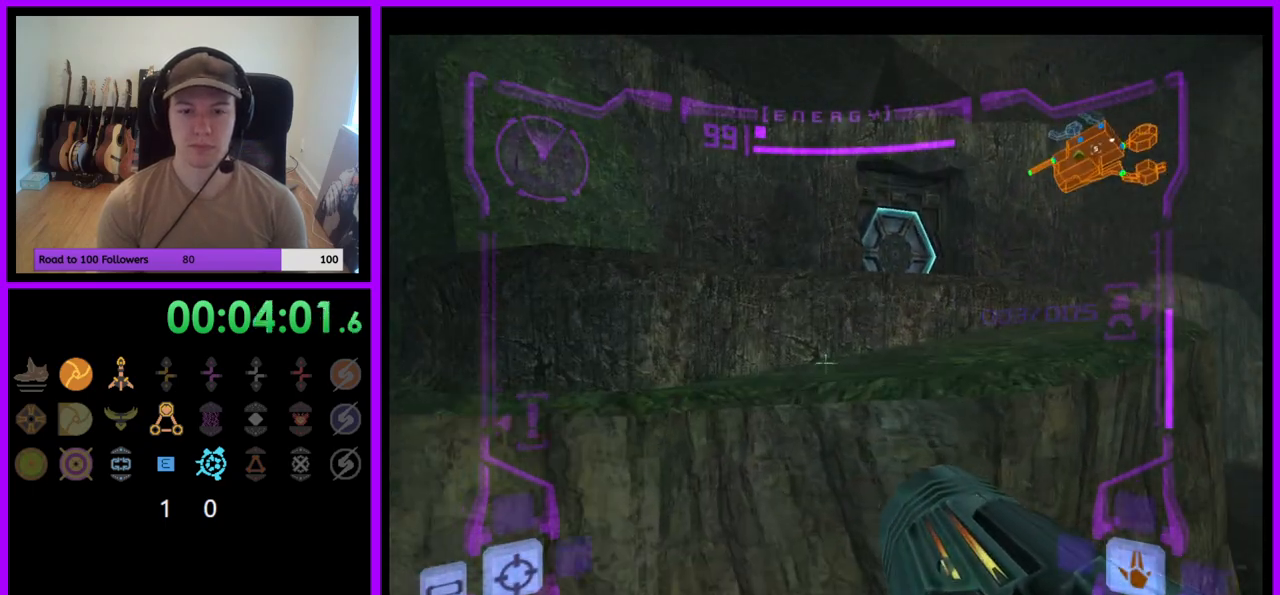
{"buttons": [], "left_stick": "up-right", "right_stick": "center", "events": [[67, "B", "up"], [117, "left_stick", "up-right"], [300, "L1", "up"]]}
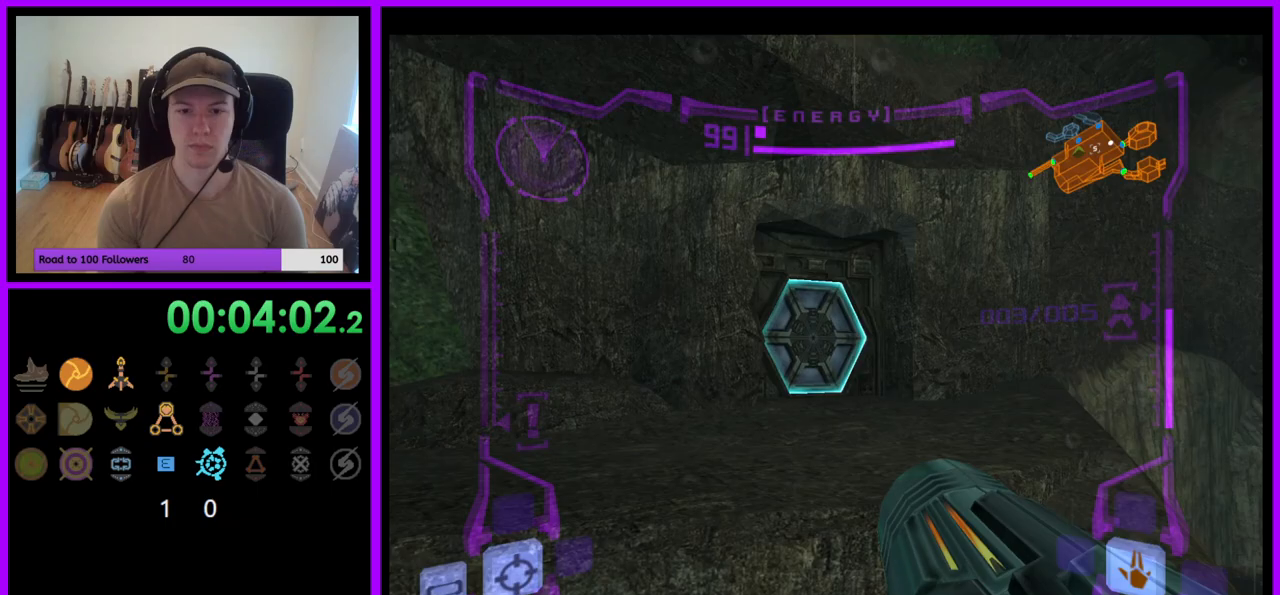
{"buttons": ["B", "L1"], "left_stick": "right", "right_stick": "center", "events": [[33, "left_stick", "right"], [417, "L1", "down"], [483, "B", "down"]]}
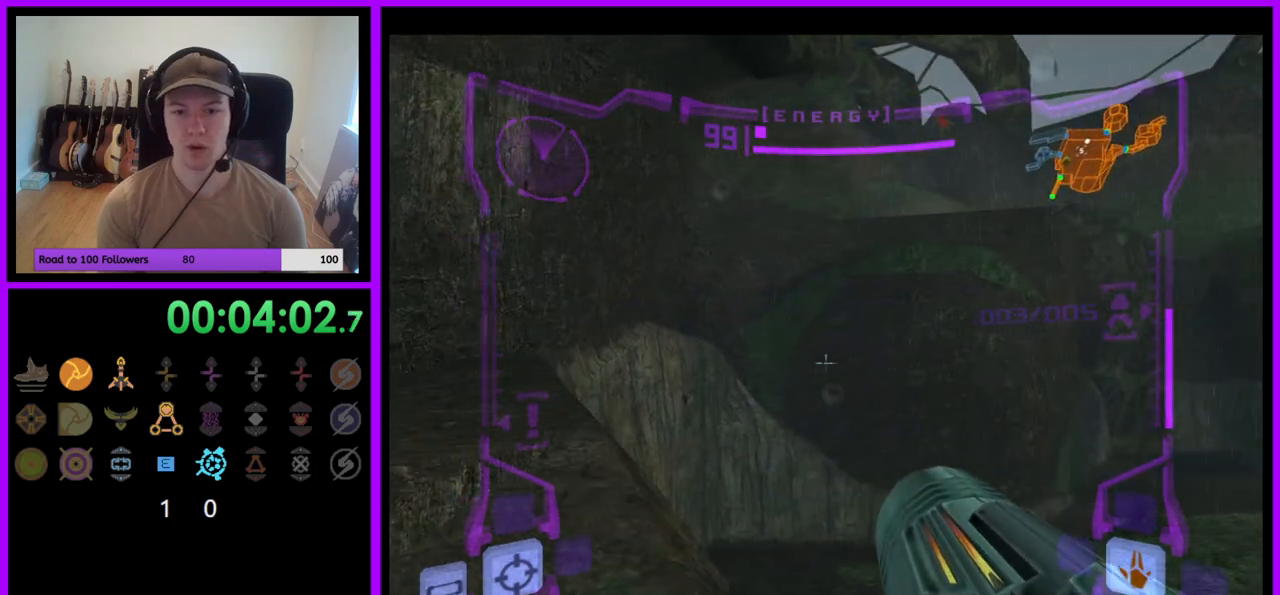
{"buttons": [], "left_stick": "up-right", "right_stick": "center", "events": [[67, "B", "up"], [200, "L1", "up"], [350, "left_stick", "up-right"]]}
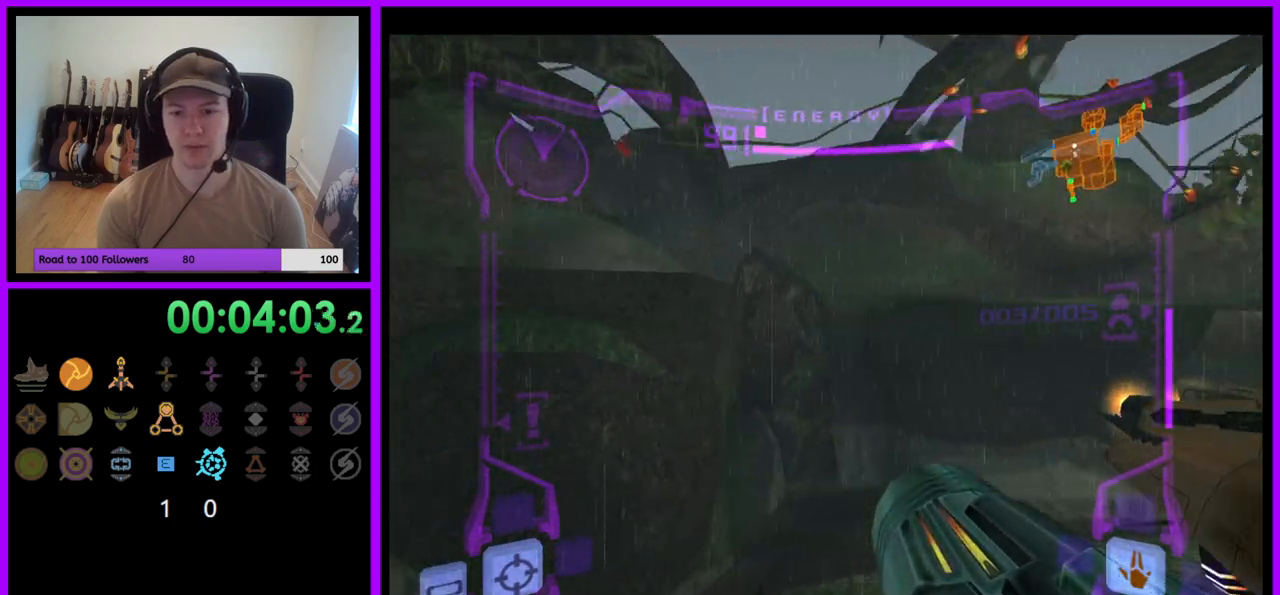
{"buttons": [], "left_stick": "up", "right_stick": "center", "events": [[200, "left_stick", "up"]]}
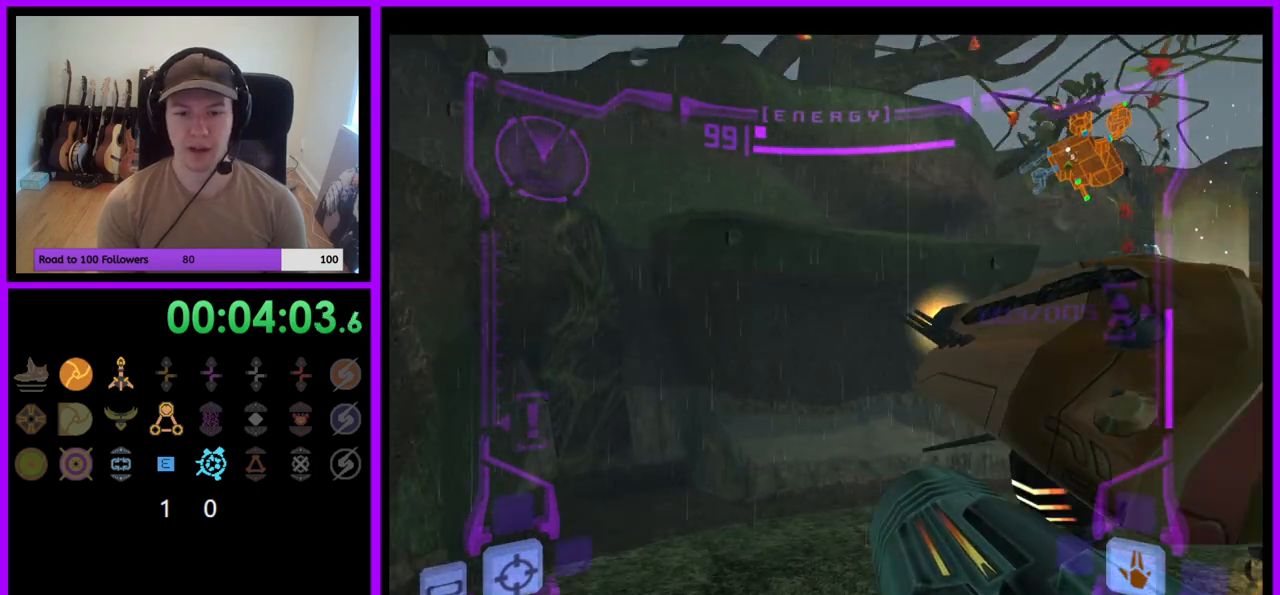
{"buttons": ["L1"], "left_stick": "up-left", "right_stick": "center", "events": [[33, "L1", "down"], [283, "B", "down"], [283, "left_stick", "up-left"], [383, "B", "up"]]}
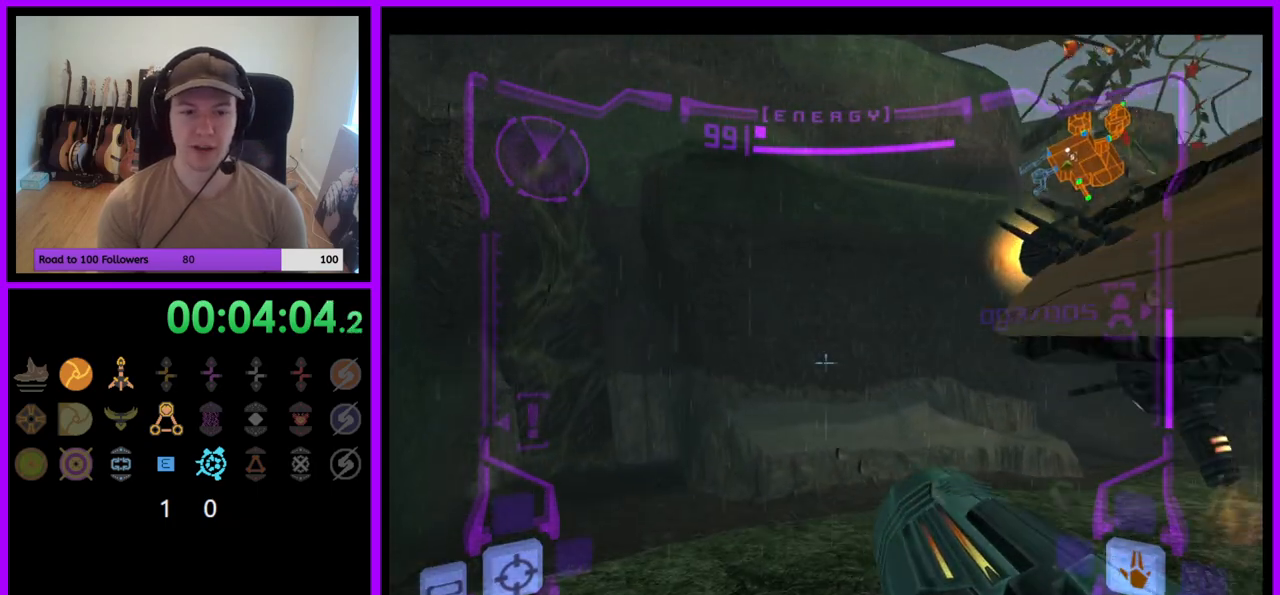
{"buttons": [], "left_stick": "up-right", "right_stick": "center", "events": [[17, "L1", "up"], [117, "left_stick", "up-right"]]}
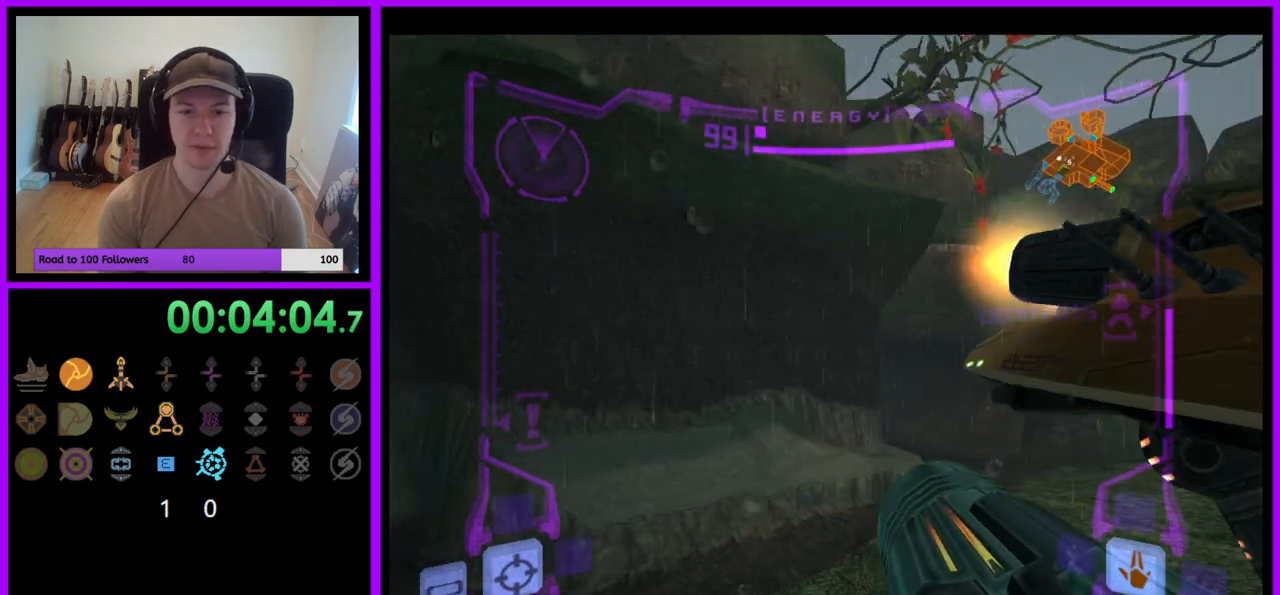
{"buttons": ["B", "L1"], "left_stick": "up-right", "right_stick": "center", "events": [[33, "L1", "down"], [83, "left_stick", "up"], [450, "B", "down"], [483, "left_stick", "up-right"]]}
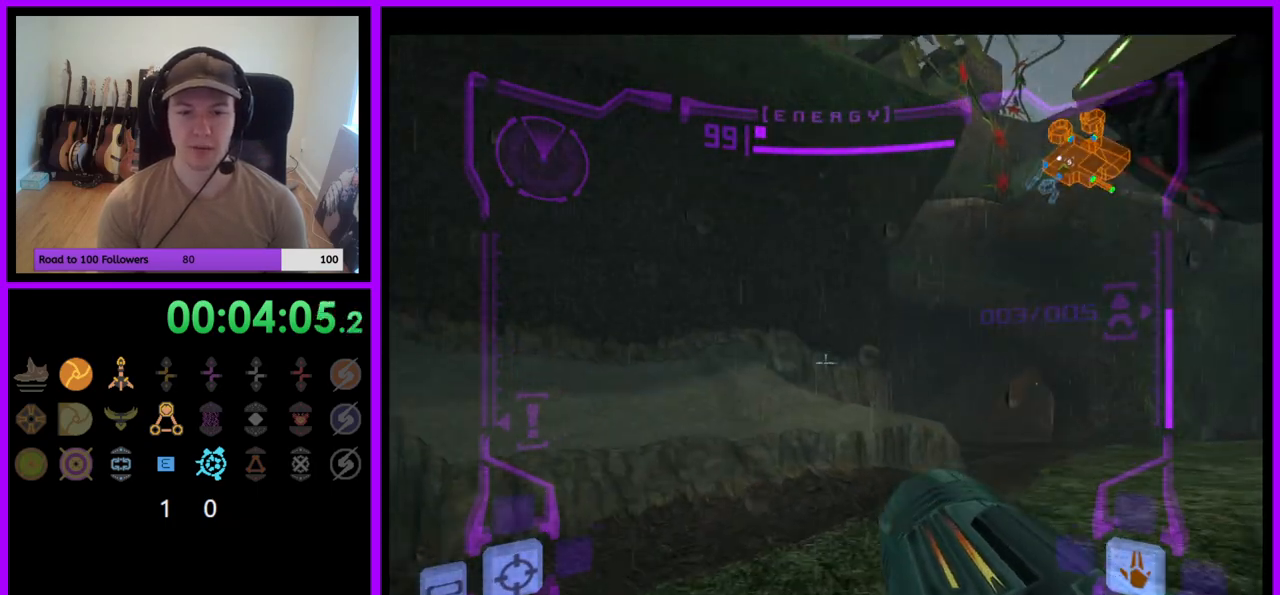
{"buttons": [], "left_stick": "up", "right_stick": "center", "events": [[33, "B", "up"], [200, "L1", "up"], [250, "left_stick", "up"]]}
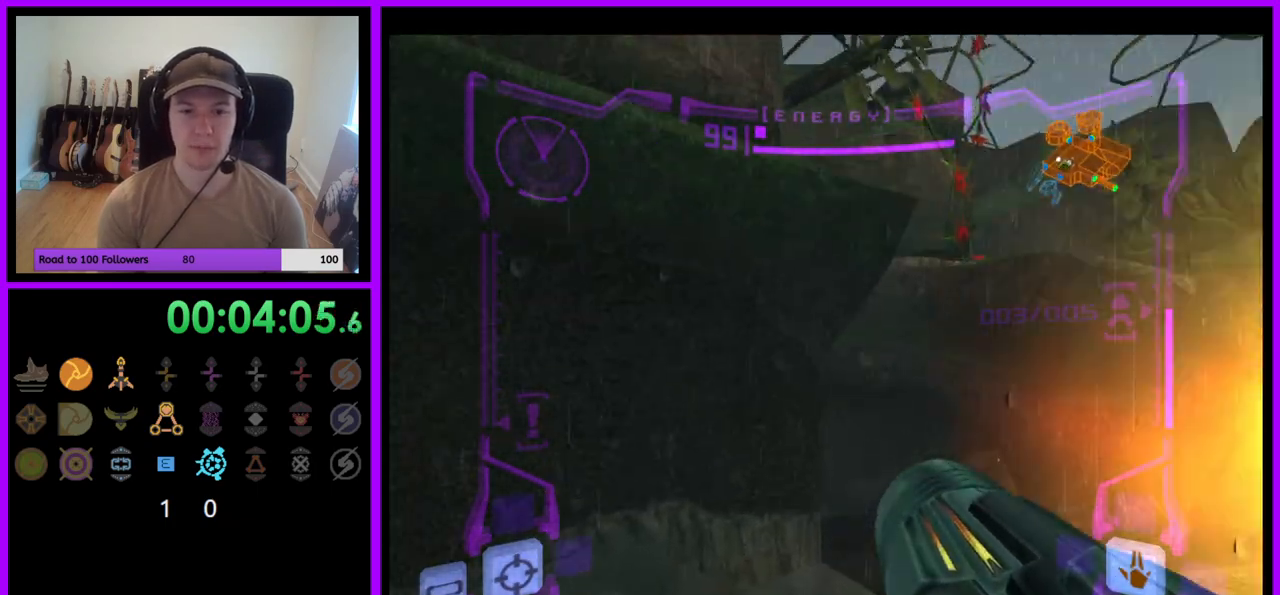
{"buttons": ["L1"], "left_stick": "up-right", "right_stick": "center", "events": [[417, "left_stick", "up-right"], [433, "L1", "down"]]}
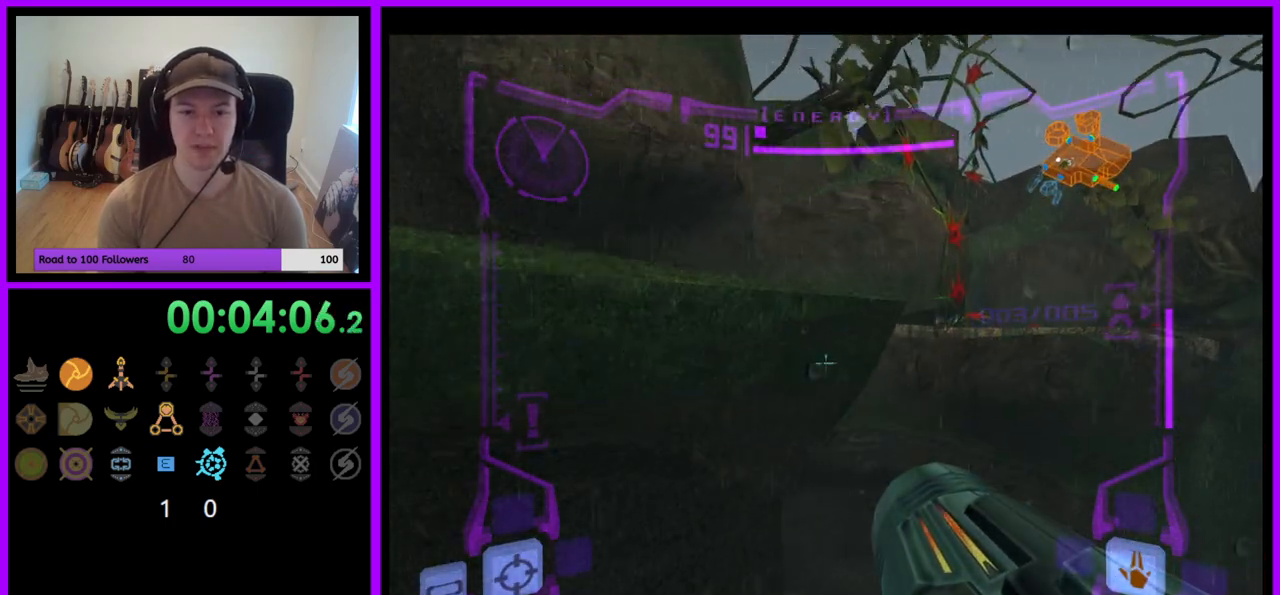
{"buttons": ["L1"], "left_stick": "up-right", "right_stick": "center", "events": []}
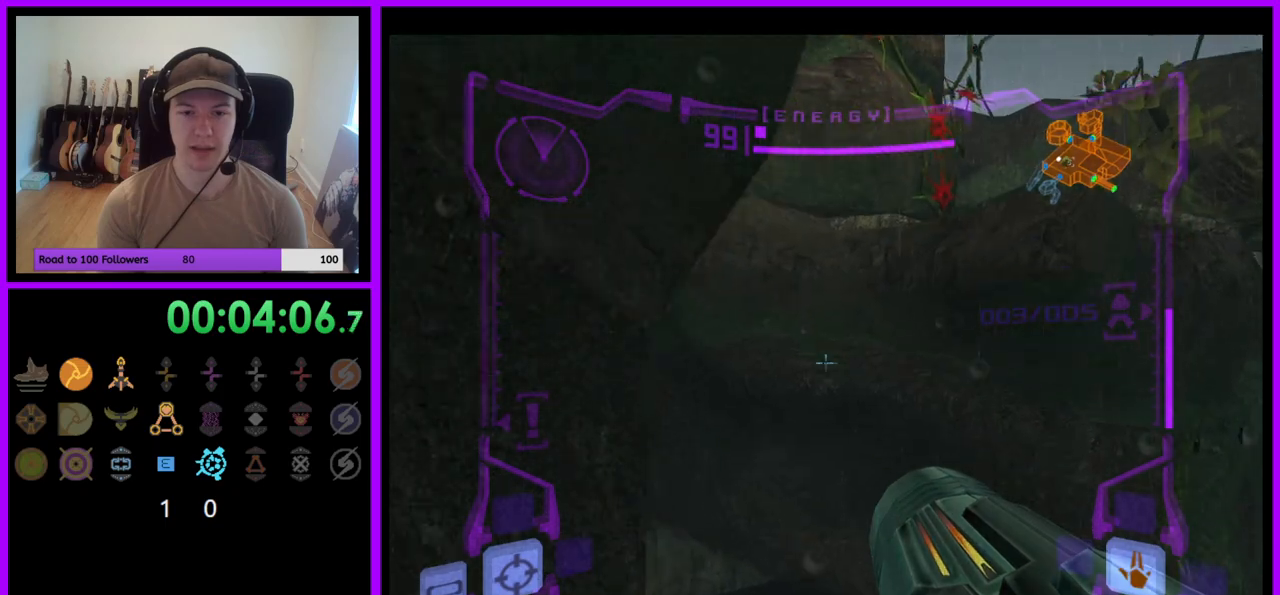
{"buttons": ["L1"], "left_stick": "up", "right_stick": "center", "events": [[150, "left_stick", "up"], [317, "B", "down"], [417, "B", "up"]]}
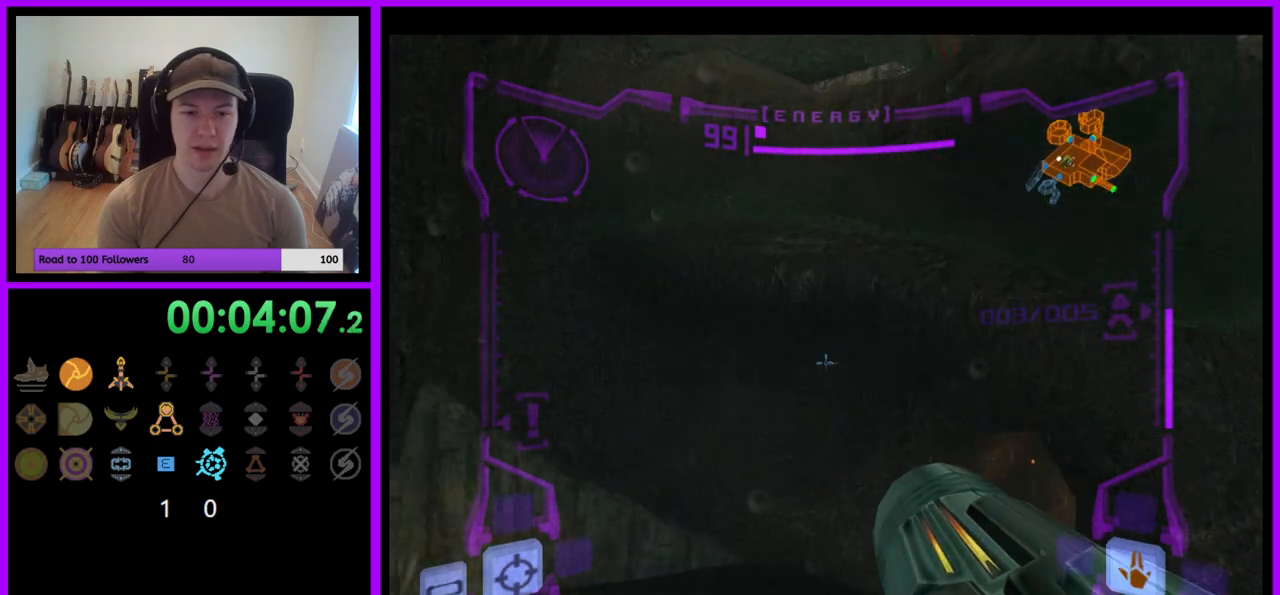
{"buttons": ["R1"], "left_stick": "up-left", "right_stick": "center", "events": [[67, "L1", "up"], [150, "R1", "down"], [167, "left_stick", "up-left"]]}
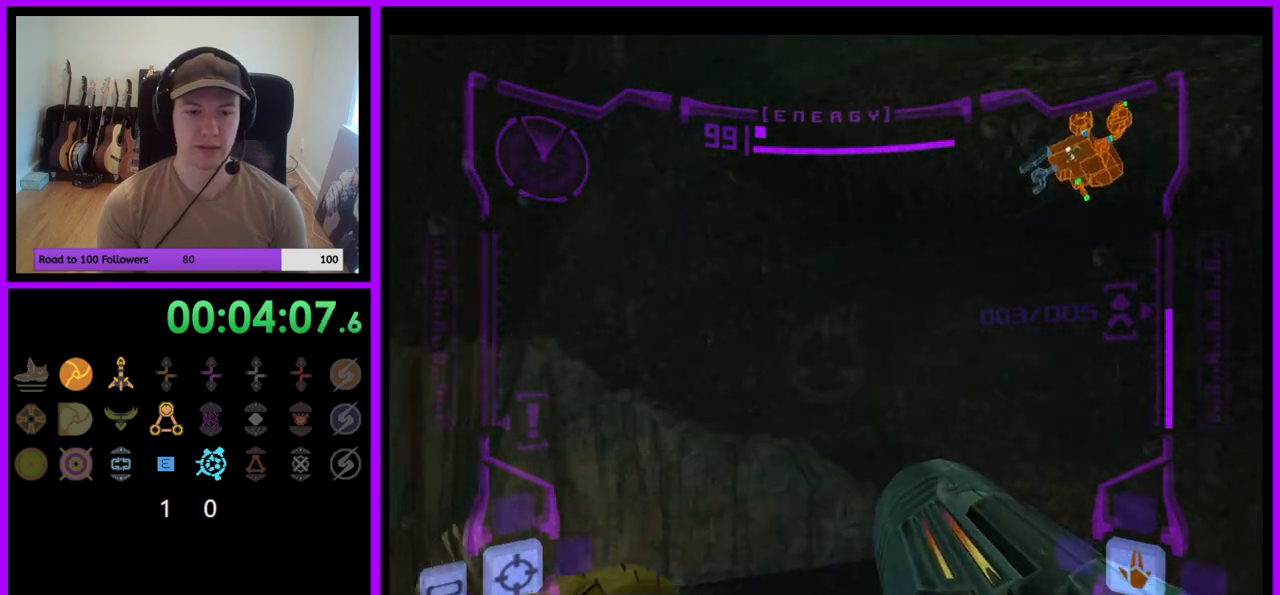
{"buttons": ["R1"], "left_stick": "left", "right_stick": "center", "events": [[33, "left_stick", "left"]]}
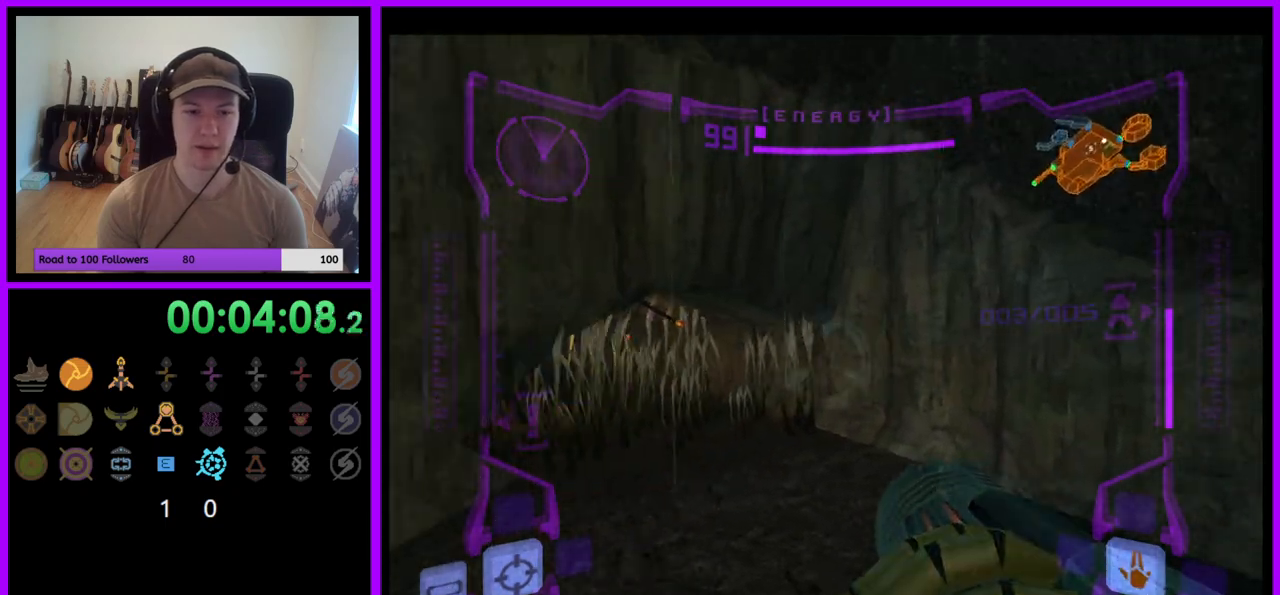
{"buttons": ["L1"], "left_stick": "right", "right_stick": "center", "events": [[67, "A", "down"], [150, "A", "up"], [250, "A", "down"], [267, "R1", "up"], [267, "left_stick", "right"], [283, "L1", "down"], [300, "A", "up"], [400, "A", "down"], [450, "A", "up"]]}
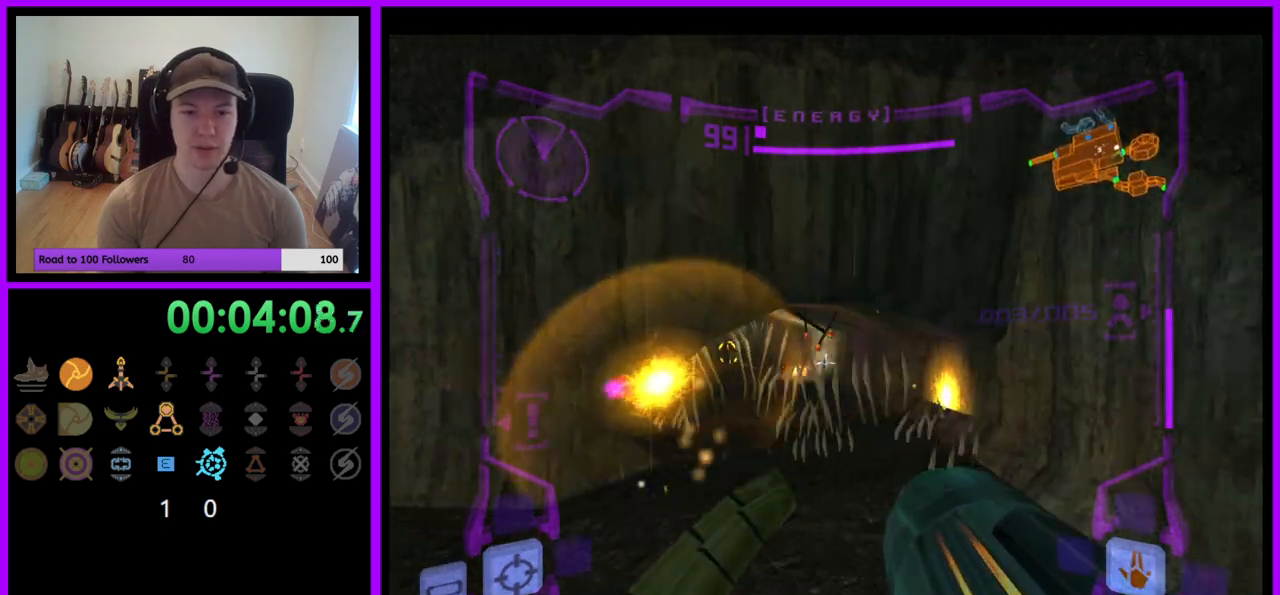
{"buttons": [], "left_stick": "up", "right_stick": "center", "events": [[33, "A", "down"], [117, "A", "up"], [150, "left_stick", "up"], [283, "X", "down"], [317, "L1", "up"], [367, "X", "up"]]}
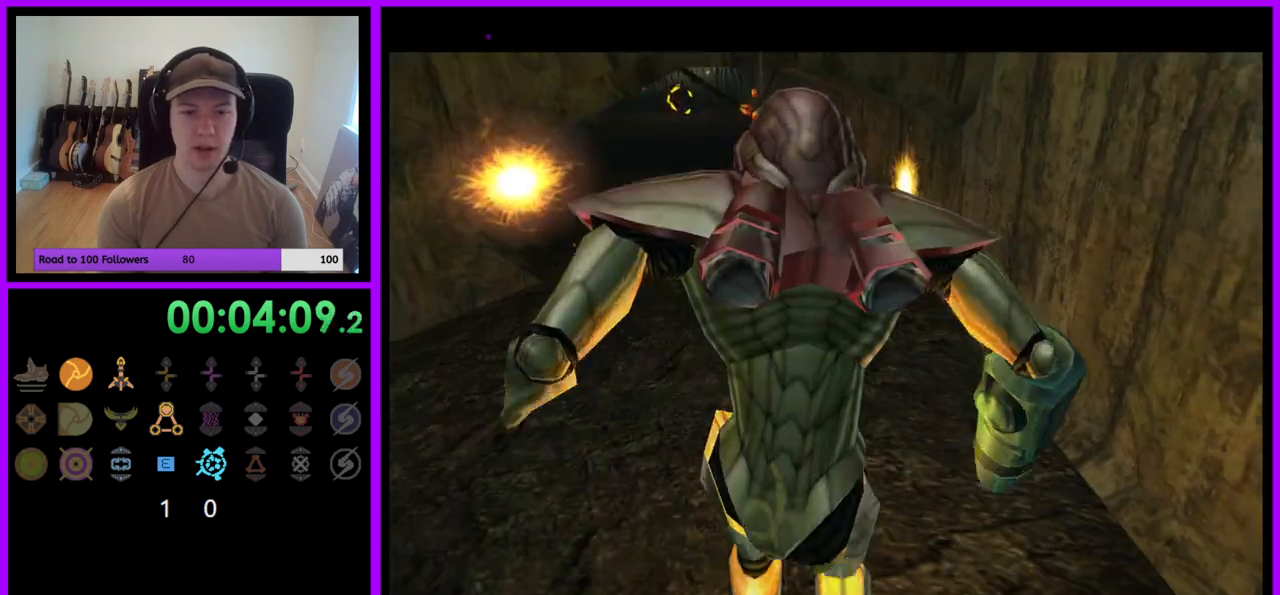
{"buttons": [], "left_stick": "up", "right_stick": "center", "events": [[83, "left_stick", "center"], [317, "left_stick", "up"]]}
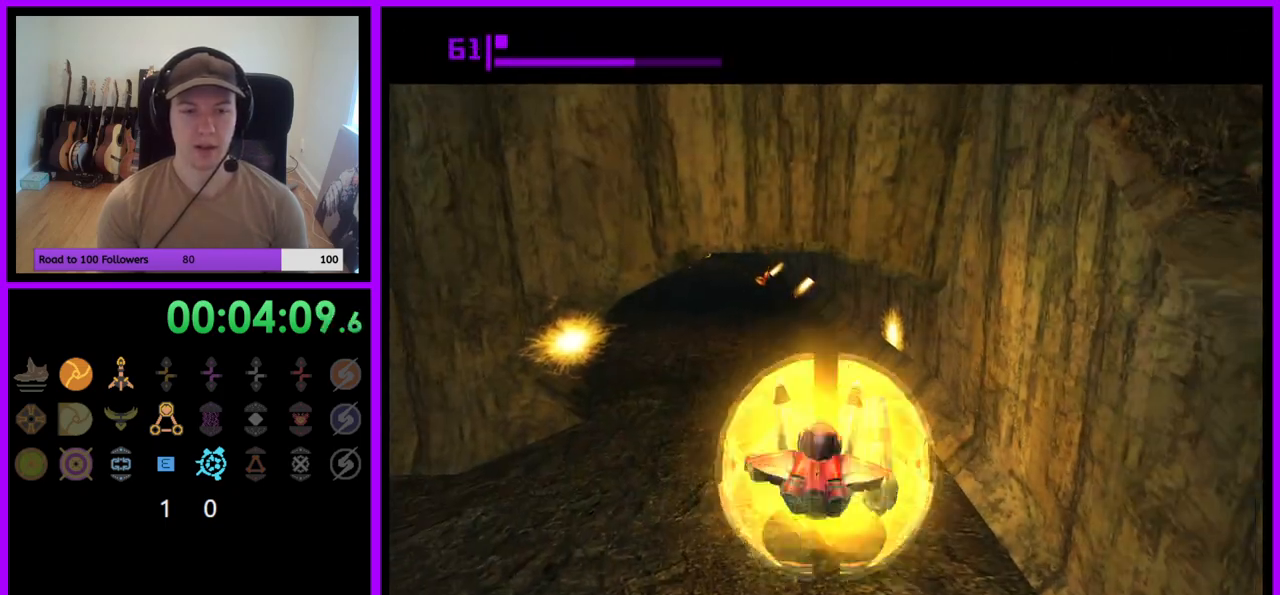
{"buttons": [], "left_stick": "up", "right_stick": "center", "events": [[267, "left_stick", "up-left"], [483, "left_stick", "up"]]}
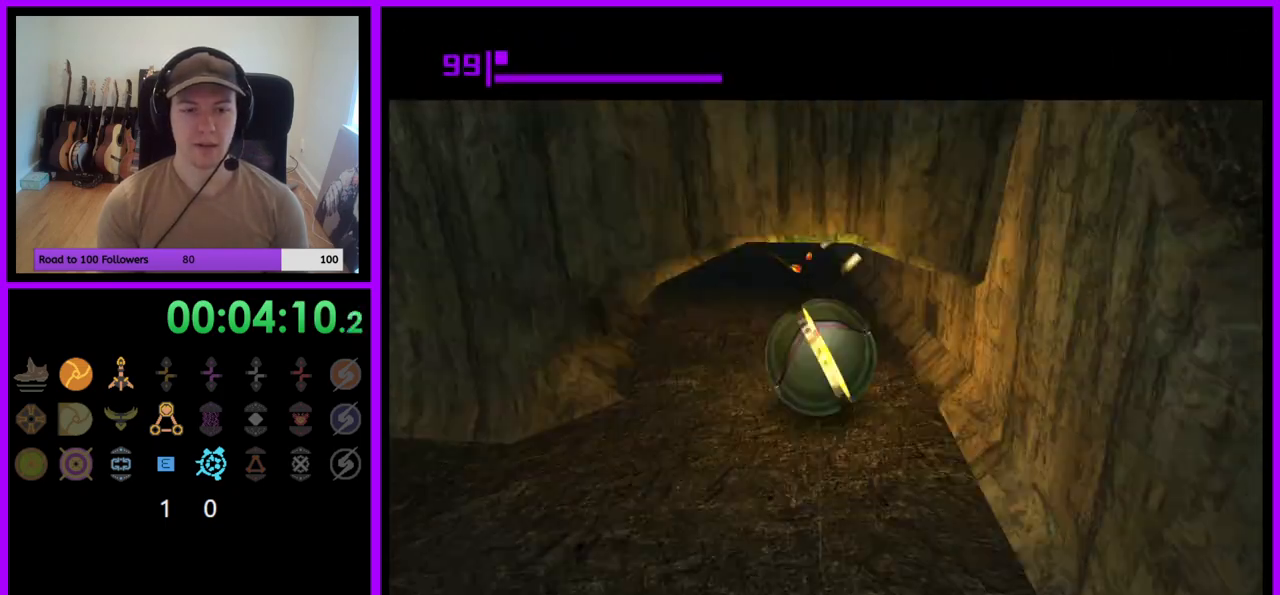
{"buttons": [], "left_stick": "up", "right_stick": "center", "events": []}
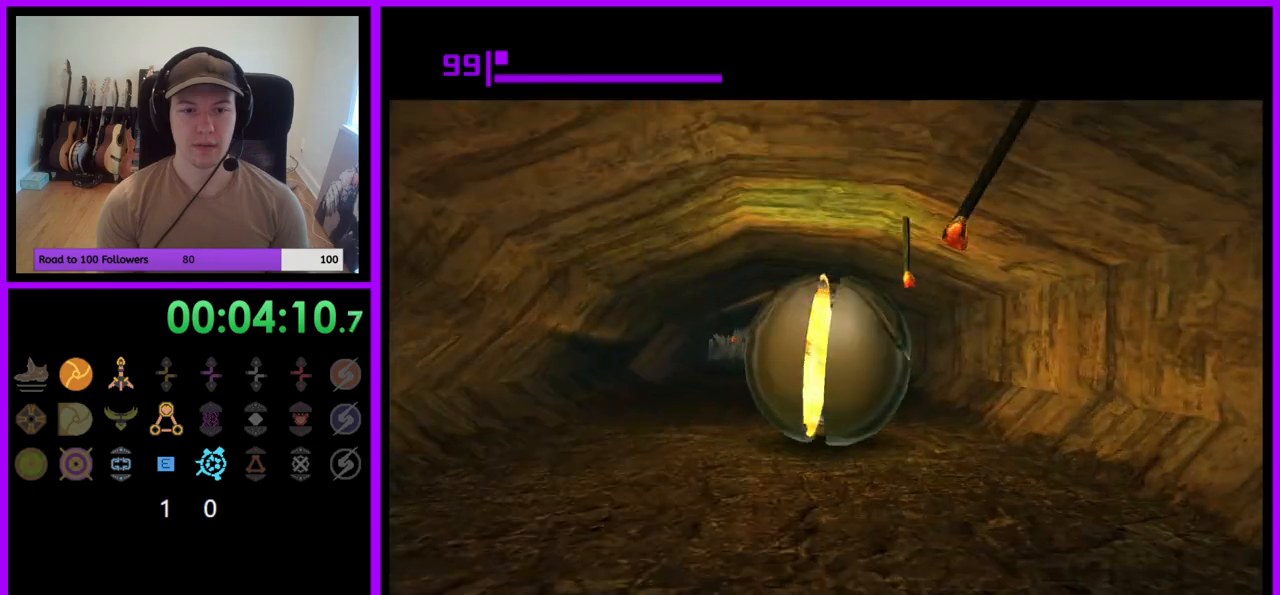
{"buttons": [], "left_stick": "down", "right_stick": "center", "events": [[267, "left_stick", "up-left"], [433, "left_stick", "down"]]}
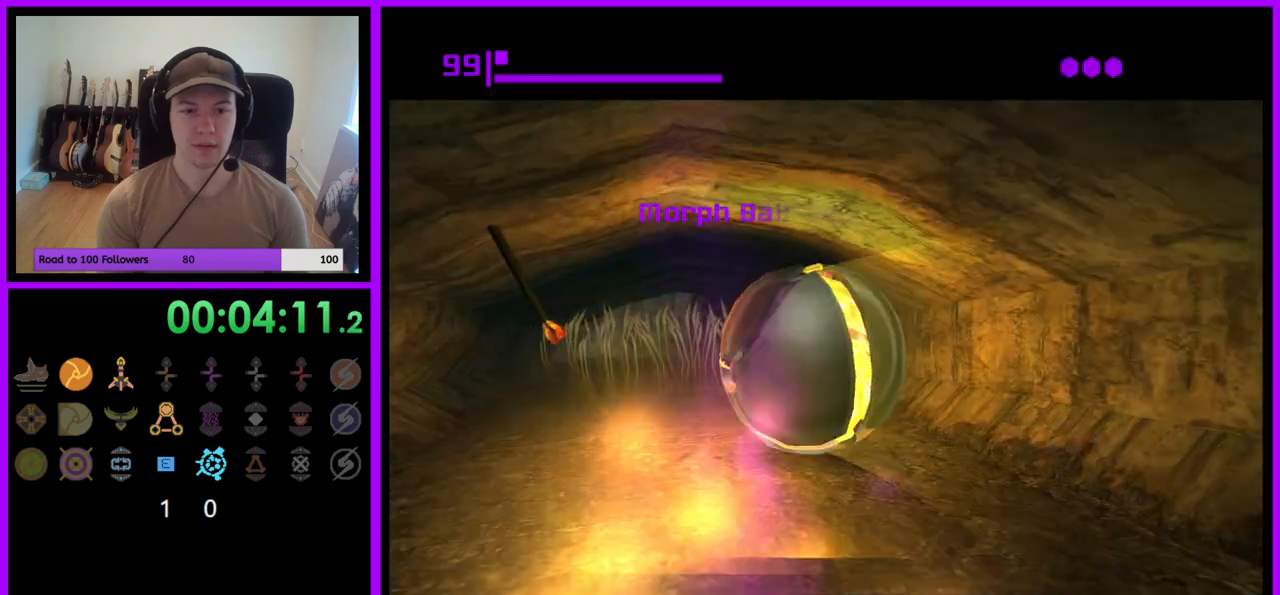
{"buttons": [], "left_stick": "down", "right_stick": "center", "events": []}
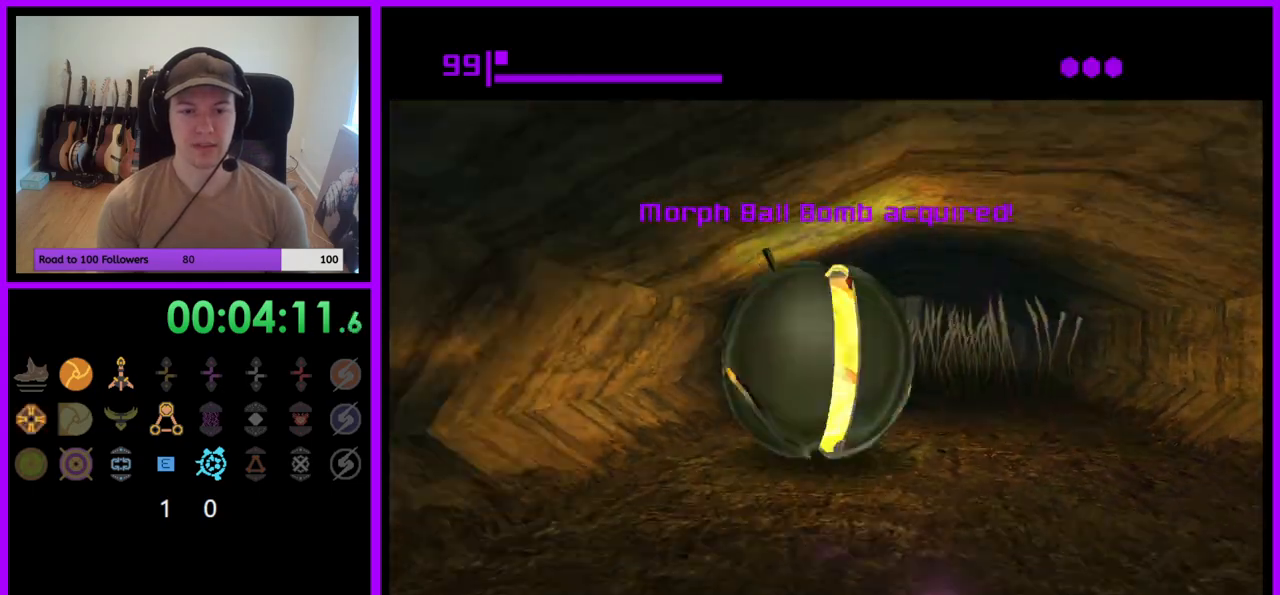
{"buttons": [], "left_stick": "down-left", "right_stick": "center", "events": [[450, "left_stick", "down-left"]]}
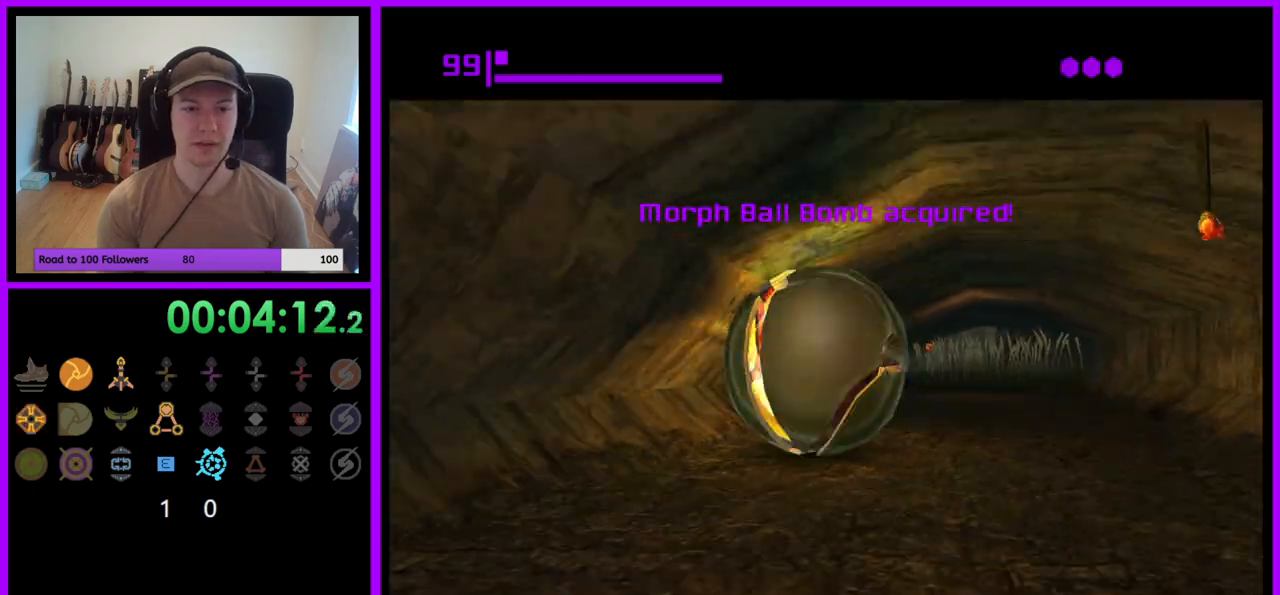
{"buttons": [], "left_stick": "left", "right_stick": "center", "events": [[350, "left_stick", "left"]]}
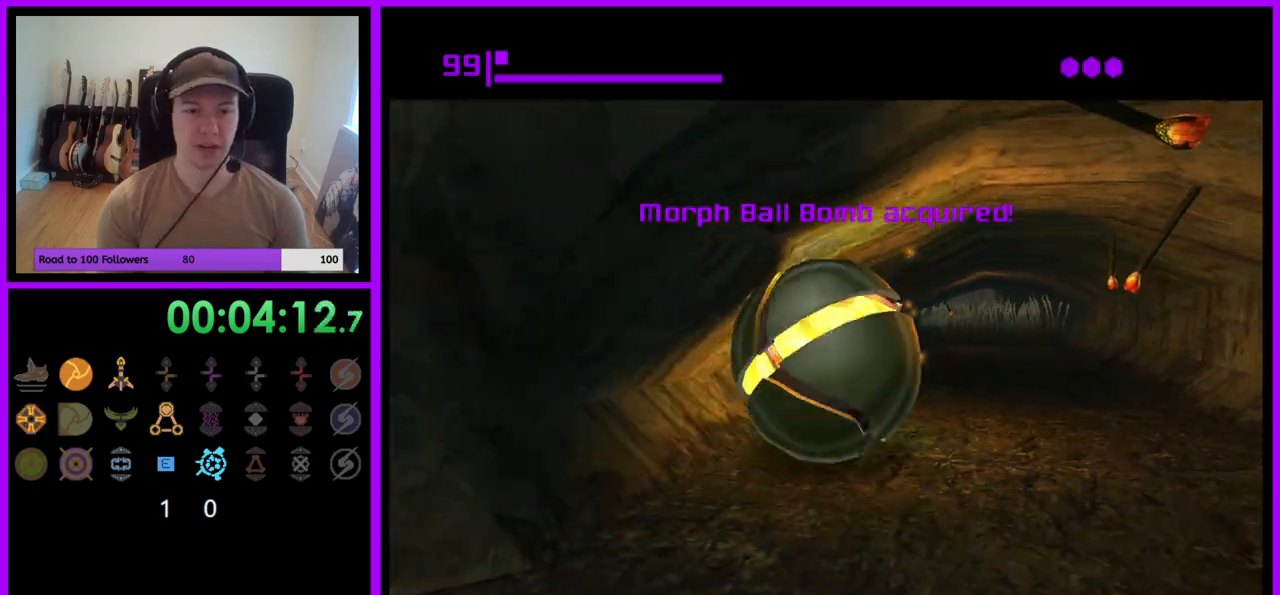
{"buttons": [], "left_stick": "up-left", "right_stick": "center", "events": [[67, "left_stick", "down"], [417, "left_stick", "left"], [500, "left_stick", "up-left"]]}
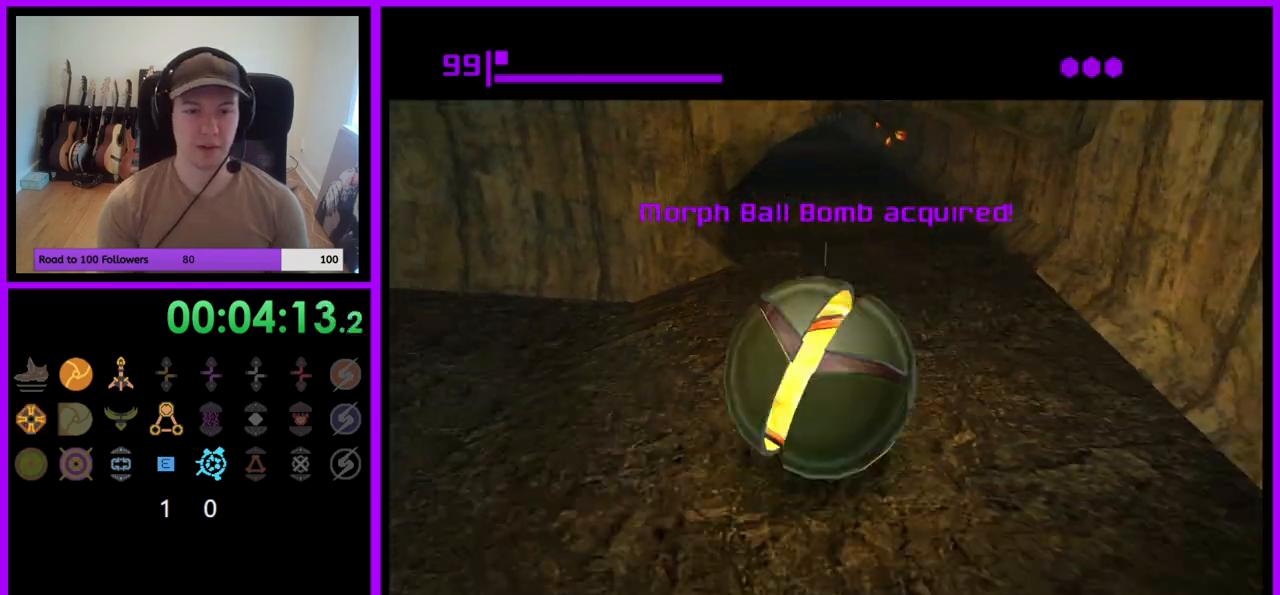
{"buttons": [], "left_stick": "up", "right_stick": "center", "events": [[400, "left_stick", "up"]]}
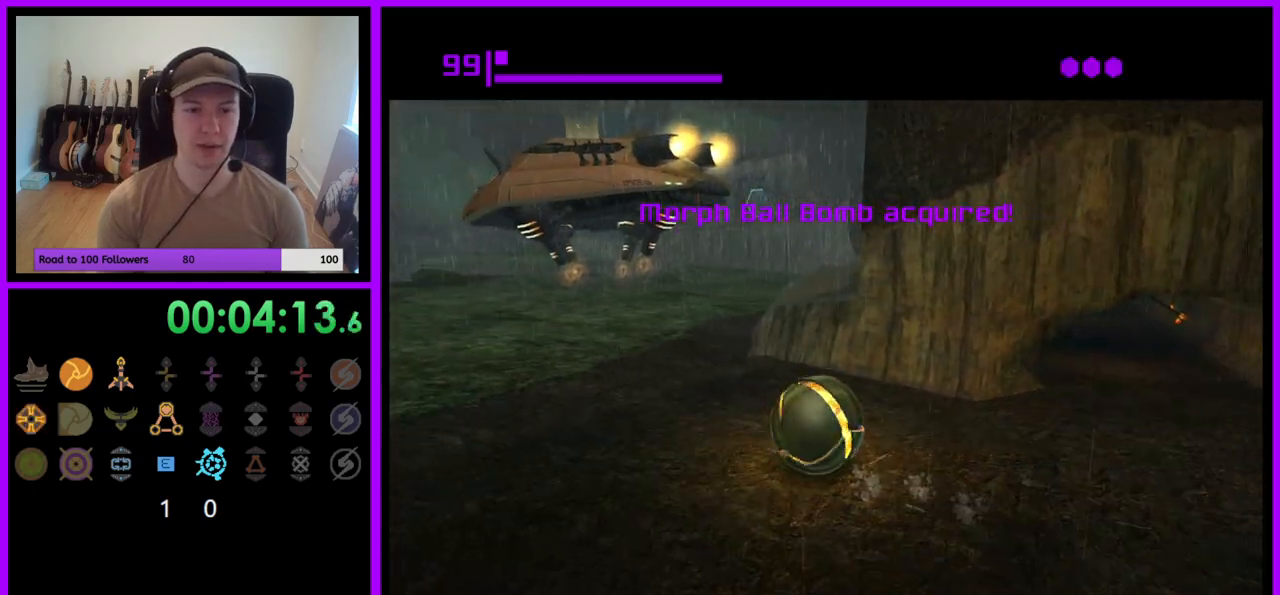
{"buttons": [], "left_stick": "up", "right_stick": "center", "events": []}
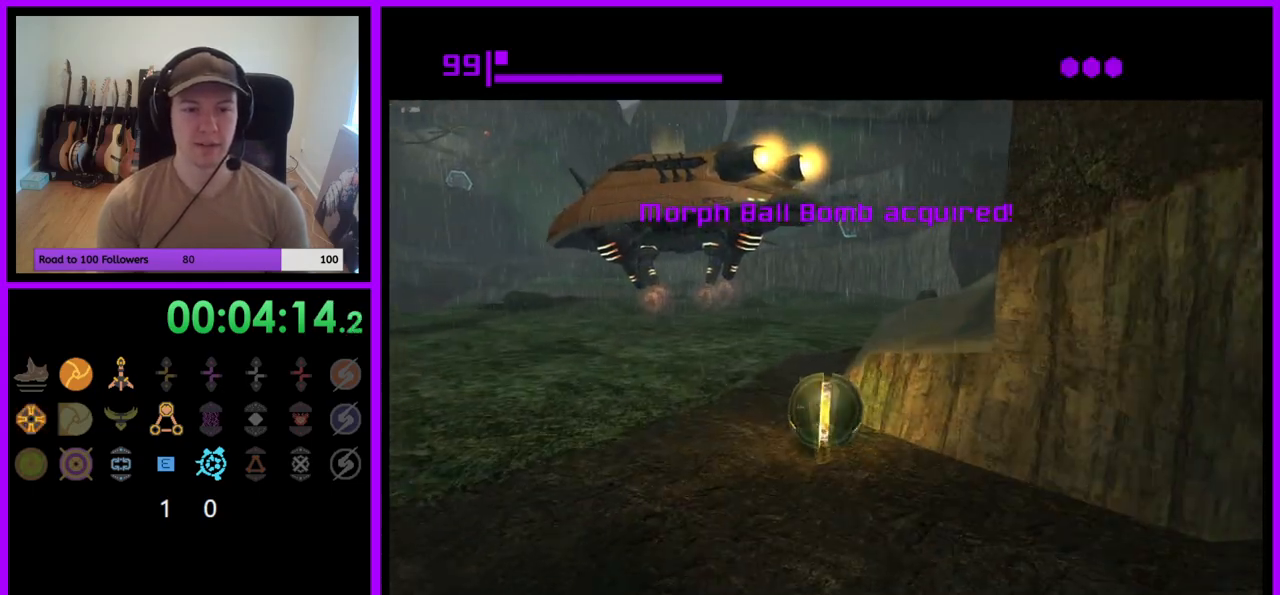
{"buttons": [], "left_stick": "up", "right_stick": "center", "events": []}